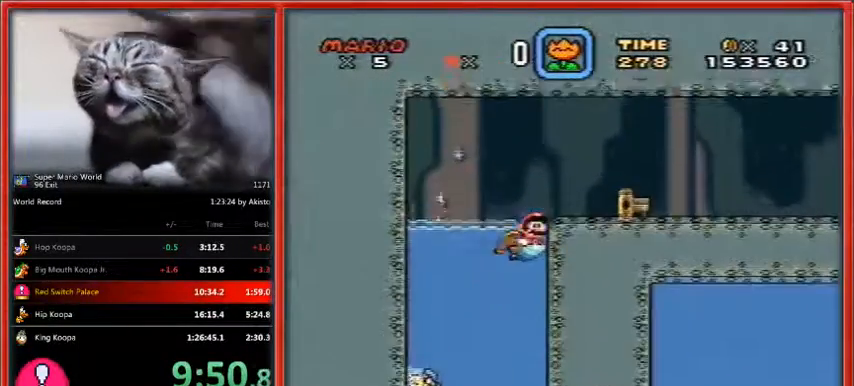
Gameplay with a controller (Nintendo layout); each line is a JSON object with the inputs held at the frame after it. "events" lists button and stick changes between this image and that frame as [ms after this image, input, new state], when the widget could be followed in between. Not read: L1 L3 R3.
{"buttons": ["Y", "DPAD_RIGHT"], "events": [[100, "B", "down"], [100, "Y", "down"], [233, "B", "up"], [267, "B", "down"], [367, "B", "up"], [367, "DPAD_UP", "up"]]}
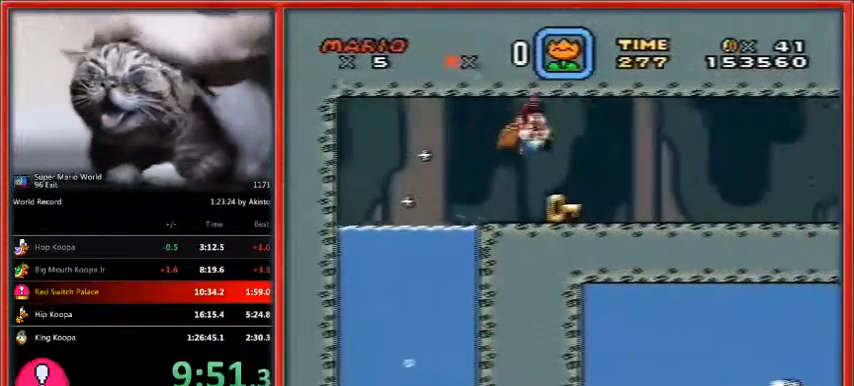
{"buttons": ["Y", "DPAD_LEFT"], "events": [[67, "DPAD_LEFT", "down"], [133, "DPAD_RIGHT", "up"]]}
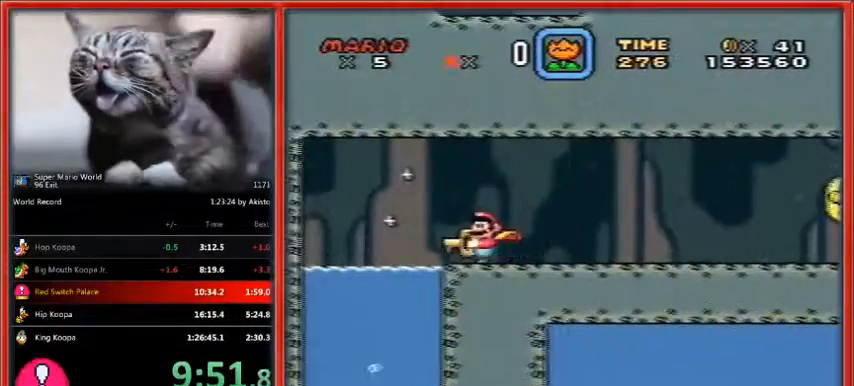
{"buttons": ["DPAD_RIGHT"], "events": [[133, "Y", "up"], [167, "DPAD_LEFT", "up"], [333, "DPAD_RIGHT", "down"]]}
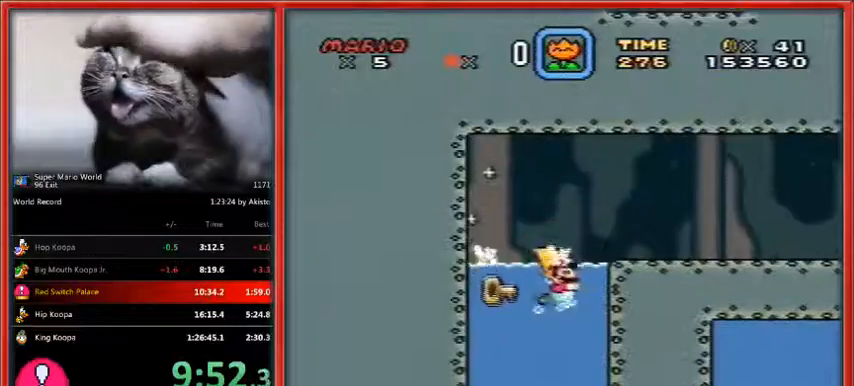
{"buttons": ["DPAD_RIGHT"], "events": []}
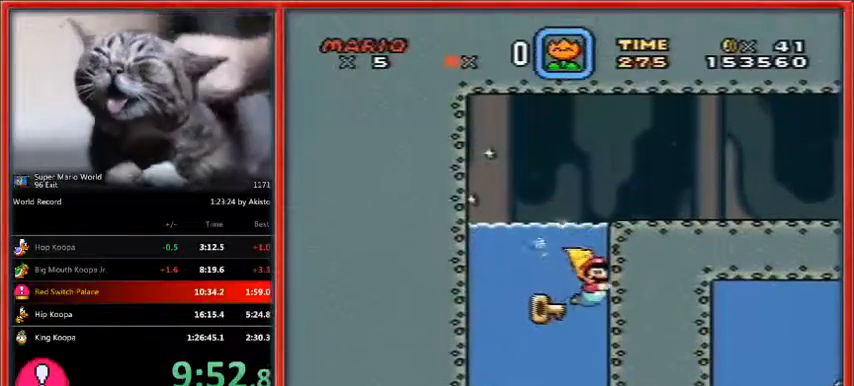
{"buttons": ["DPAD_RIGHT"], "events": []}
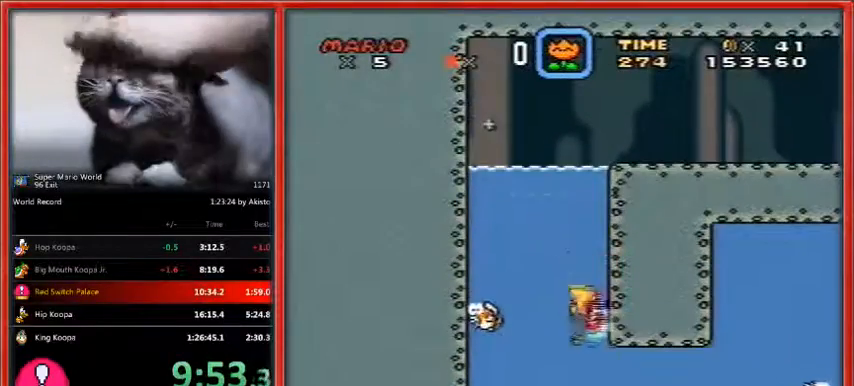
{"buttons": ["Y", "DPAD_RIGHT"], "events": [[133, "Y", "down"]]}
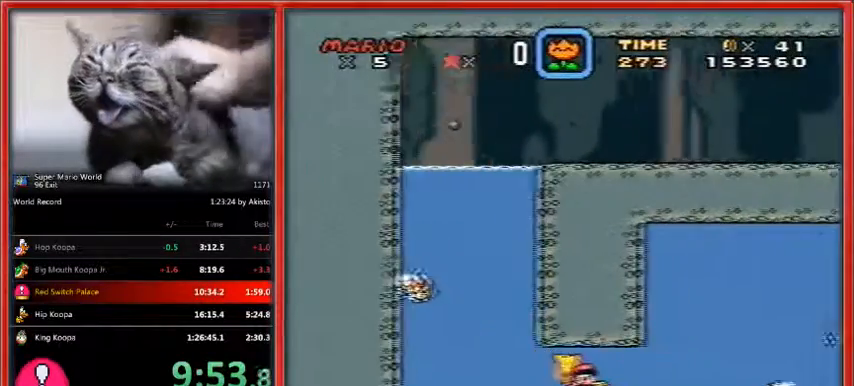
{"buttons": ["Y", "DPAD_RIGHT"], "events": []}
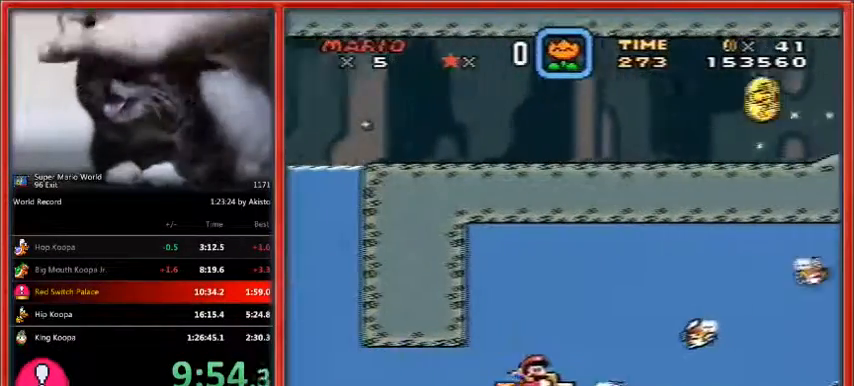
{"buttons": ["Y", "DPAD_RIGHT"], "events": [[67, "X", "down"], [100, "DPAD_DOWN", "down"], [200, "X", "up"], [233, "DPAD_DOWN", "up"]]}
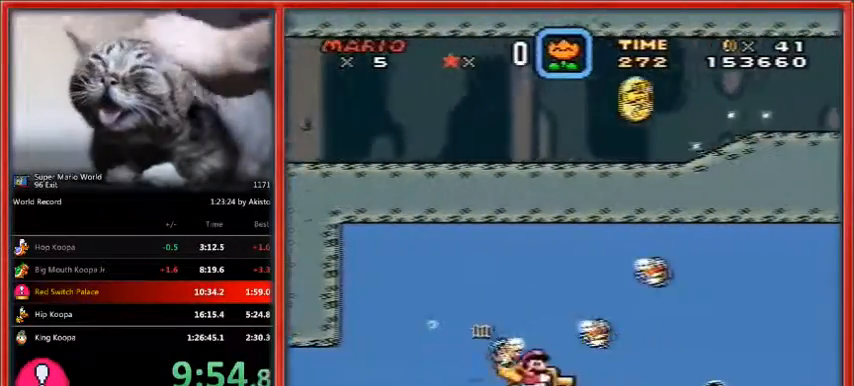
{"buttons": ["Y", "DPAD_DOWN", "DPAD_RIGHT"], "events": [[33, "DPAD_DOWN", "down"], [167, "DPAD_DOWN", "up"], [433, "DPAD_DOWN", "down"]]}
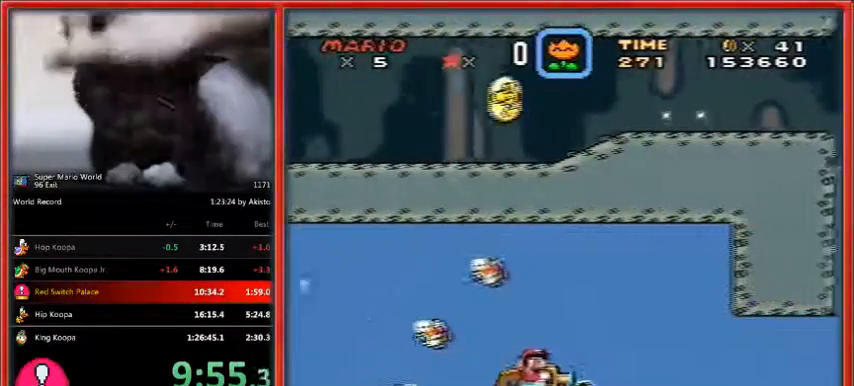
{"buttons": [], "events": [[300, "DPAD_DOWN", "up"], [367, "Y", "up"], [400, "DPAD_RIGHT", "up"]]}
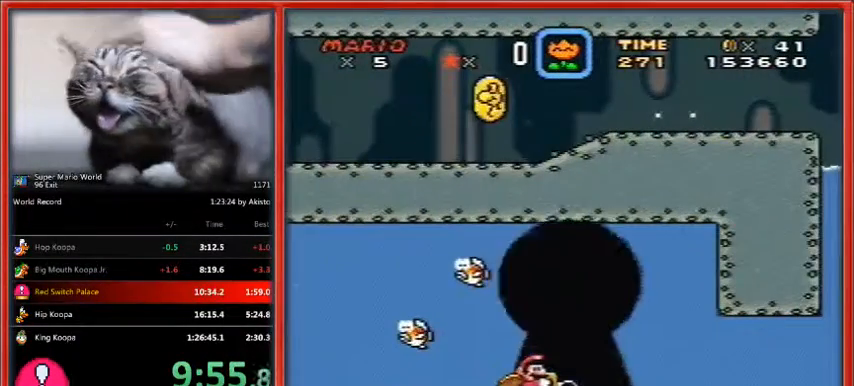
{"buttons": [], "events": []}
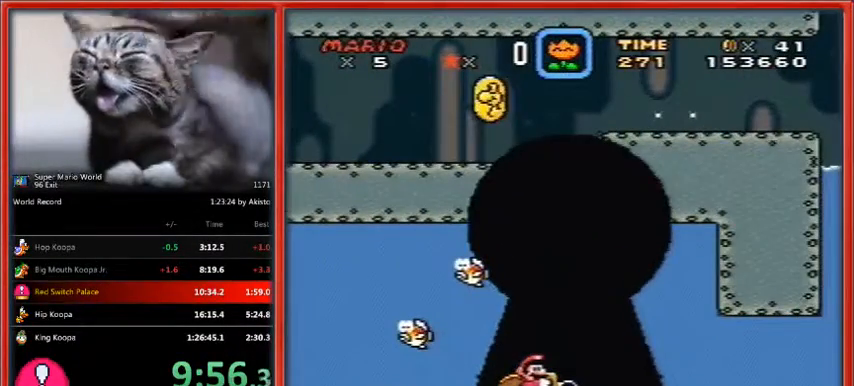
{"buttons": [], "events": []}
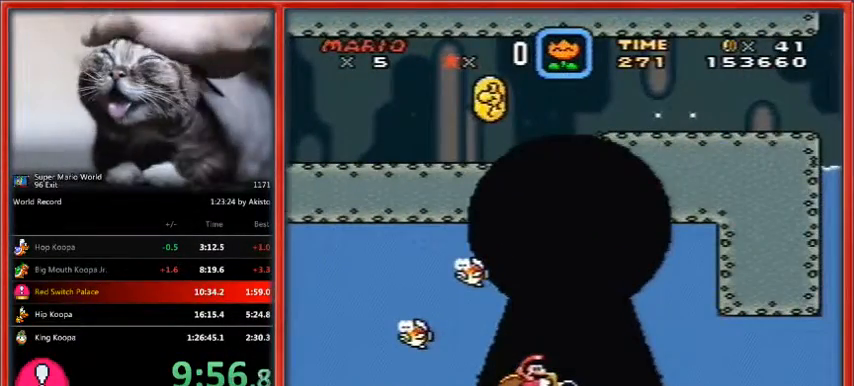
{"buttons": [], "events": []}
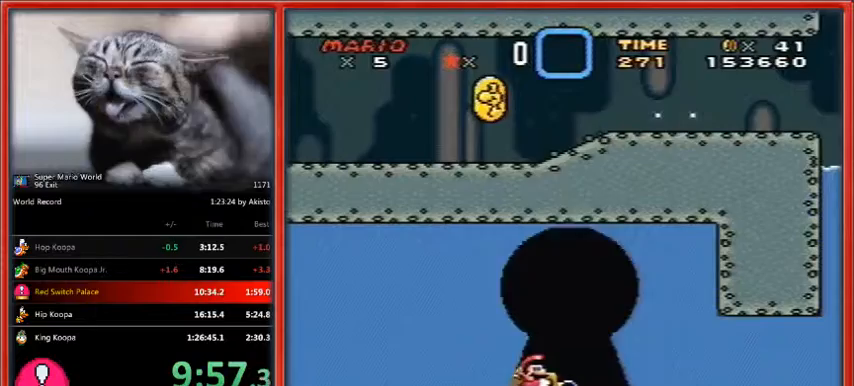
{"buttons": [], "events": []}
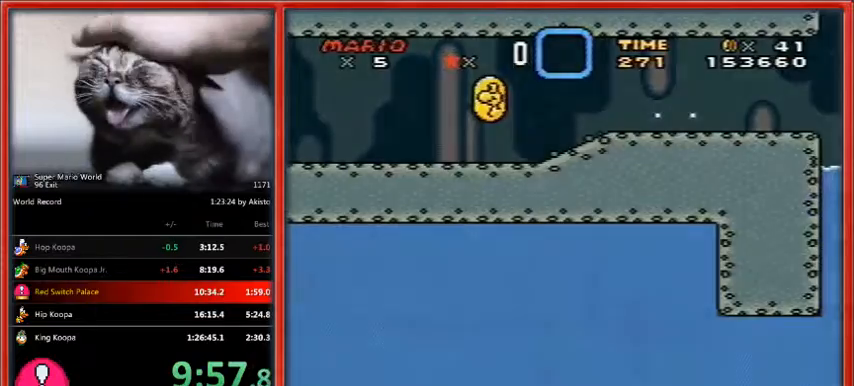
{"buttons": [], "events": []}
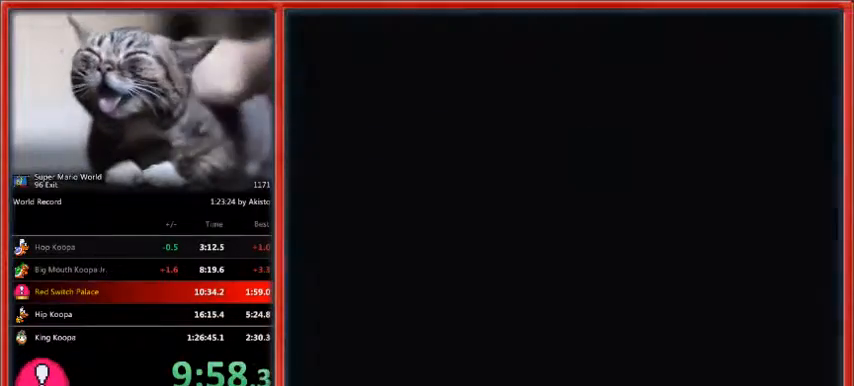
{"buttons": [], "events": []}
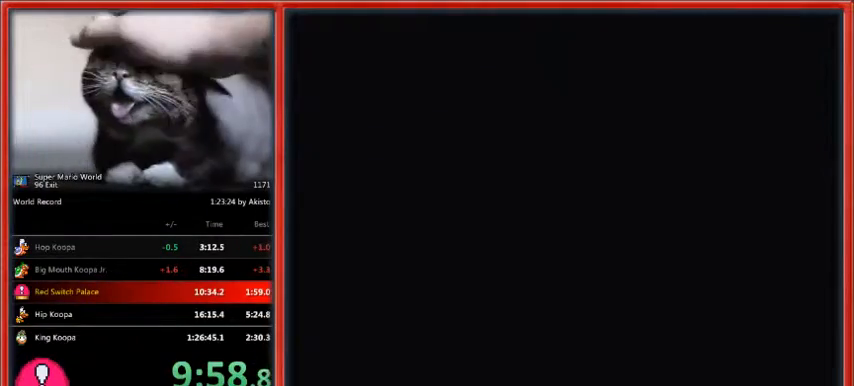
{"buttons": [], "events": []}
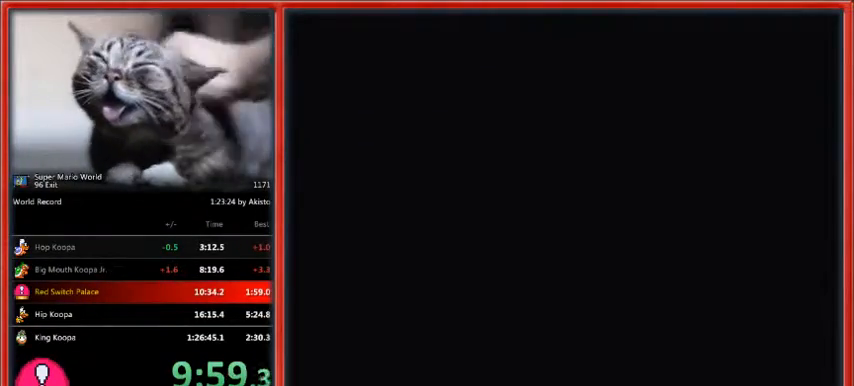
{"buttons": [], "events": []}
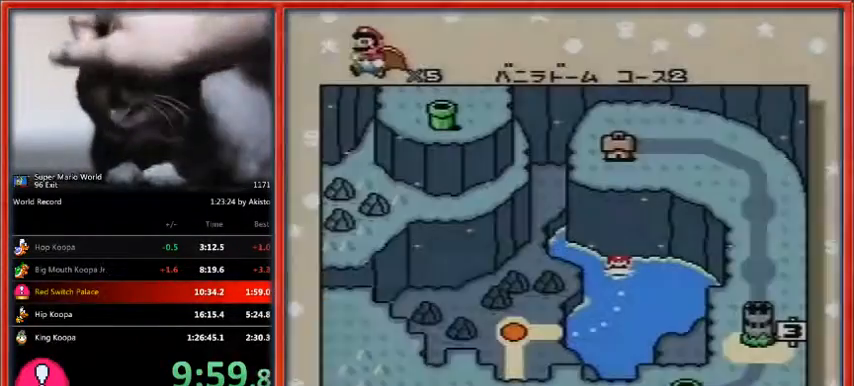
{"buttons": [], "events": [[400, "B", "down"], [500, "B", "up"]]}
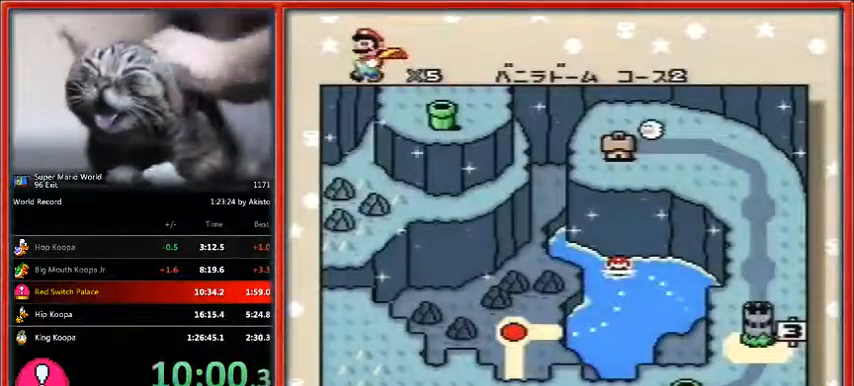
{"buttons": ["Y"], "events": [[100, "B", "down"], [100, "Y", "down"], [133, "B", "up"], [200, "B", "down"], [300, "B", "up"], [400, "B", "down"], [467, "B", "up"]]}
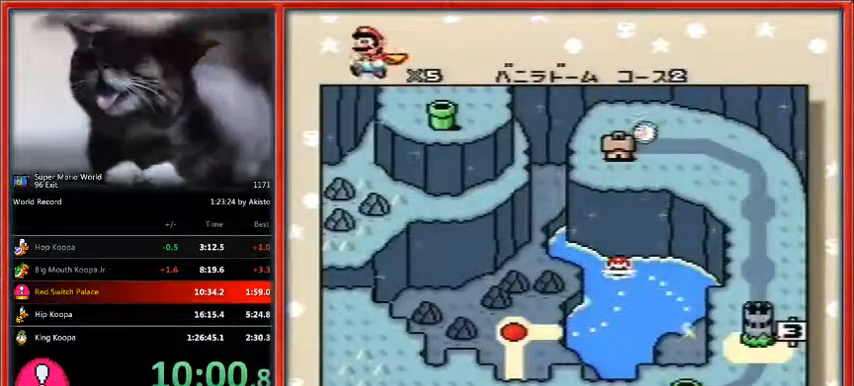
{"buttons": ["B"], "events": [[67, "B", "down"], [100, "B", "up"], [167, "B", "down"], [233, "B", "up"], [333, "B", "down"], [333, "Y", "up"], [400, "Y", "down"], [433, "B", "up"], [500, "B", "down"], [500, "Y", "up"]]}
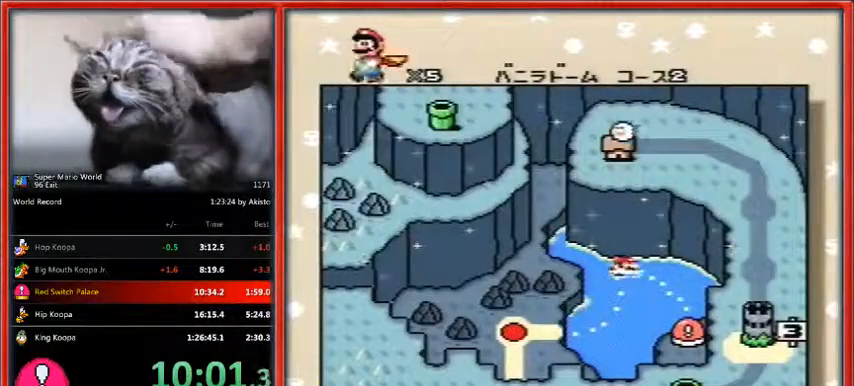
{"buttons": ["B", "Y"], "events": [[67, "Y", "down"], [100, "B", "up"], [133, "B", "down"], [133, "Y", "up"], [233, "B", "up"], [233, "Y", "down"], [300, "B", "down"], [300, "Y", "up"], [400, "B", "up"], [400, "Y", "down"], [500, "B", "down"]]}
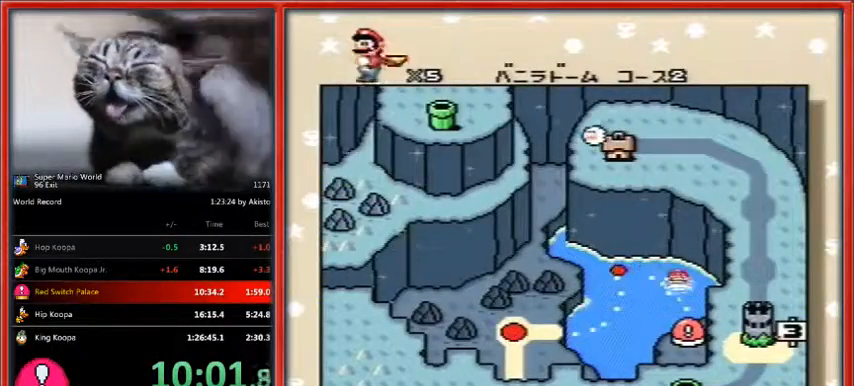
{"buttons": ["B", "Y"], "events": [[67, "B", "up"], [100, "B", "down"], [200, "B", "up"], [200, "Y", "up"], [267, "B", "down"], [333, "B", "up"], [333, "Y", "down"], [400, "Y", "up"], [467, "B", "down"], [500, "Y", "down"]]}
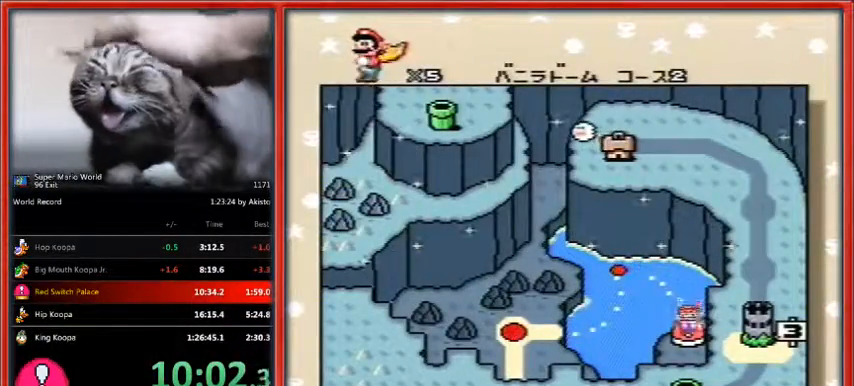
{"buttons": [], "events": [[33, "B", "up"], [67, "B", "down"], [67, "Y", "up"], [133, "B", "up"], [133, "Y", "down"], [233, "B", "down"], [300, "B", "up"], [400, "B", "down"], [400, "Y", "up"], [467, "B", "up"]]}
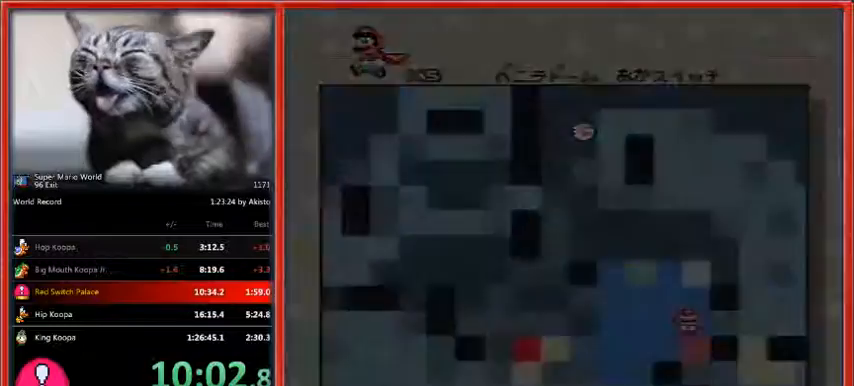
{"buttons": [], "events": []}
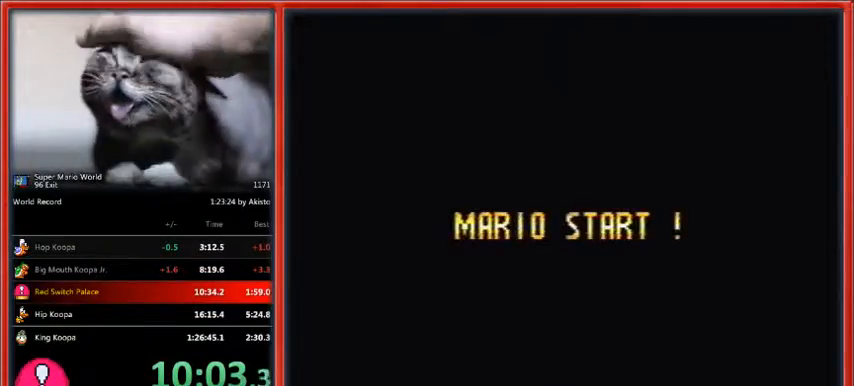
{"buttons": [], "events": []}
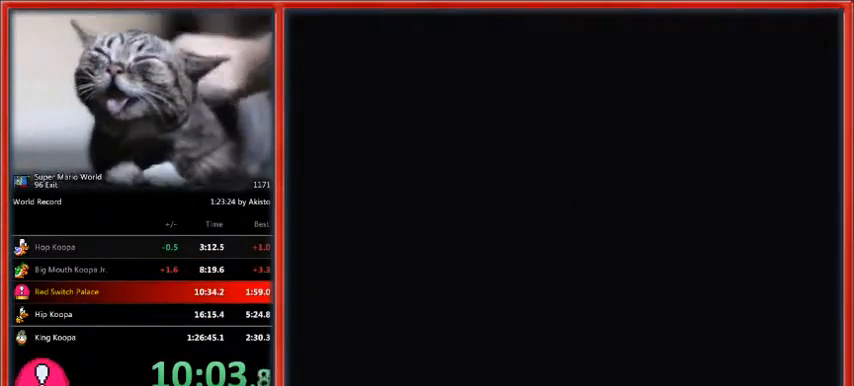
{"buttons": [], "events": []}
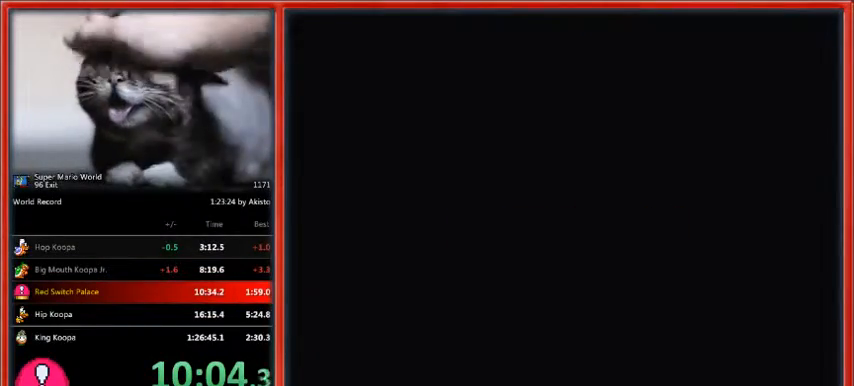
{"buttons": ["Y", "DPAD_RIGHT"], "events": [[333, "DPAD_RIGHT", "down"], [333, "Y", "down"]]}
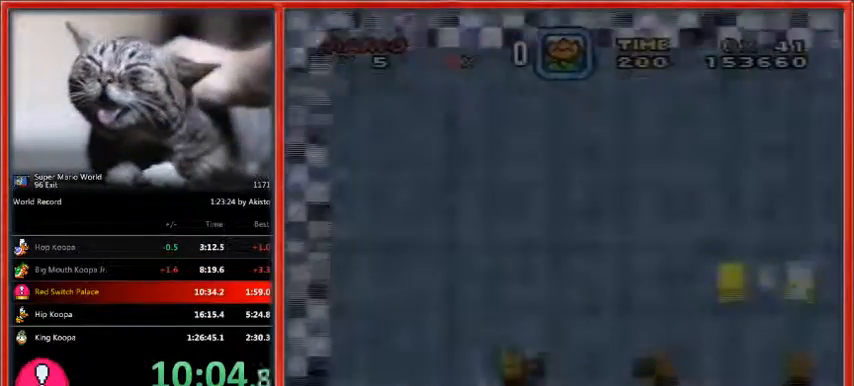
{"buttons": ["Y", "DPAD_RIGHT"], "events": []}
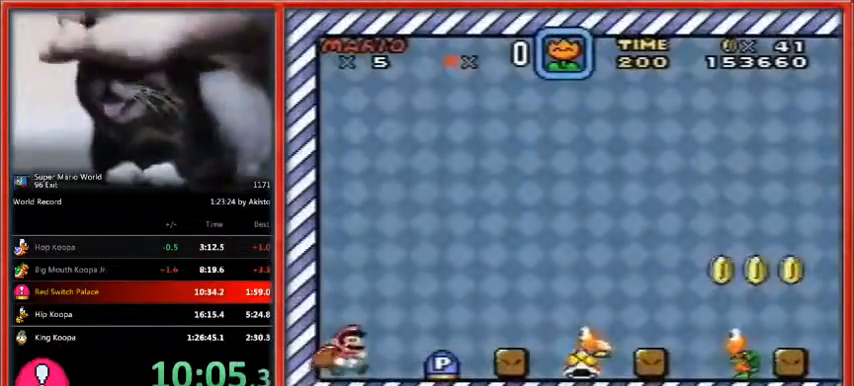
{"buttons": ["B", "Y", "DPAD_RIGHT"], "events": [[467, "B", "down"]]}
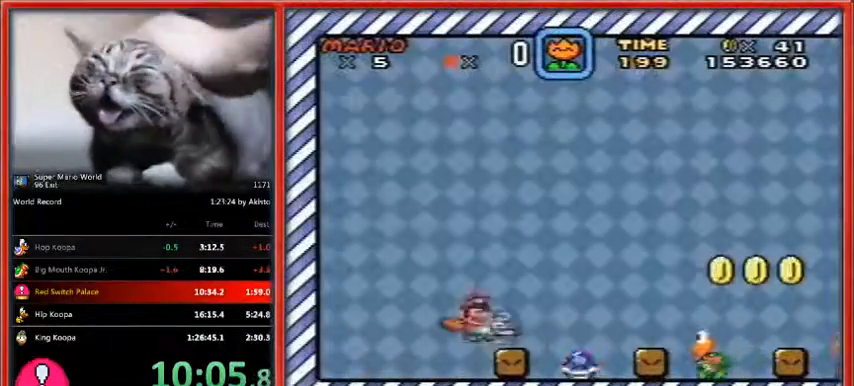
{"buttons": ["B", "Y", "DPAD_RIGHT"], "events": []}